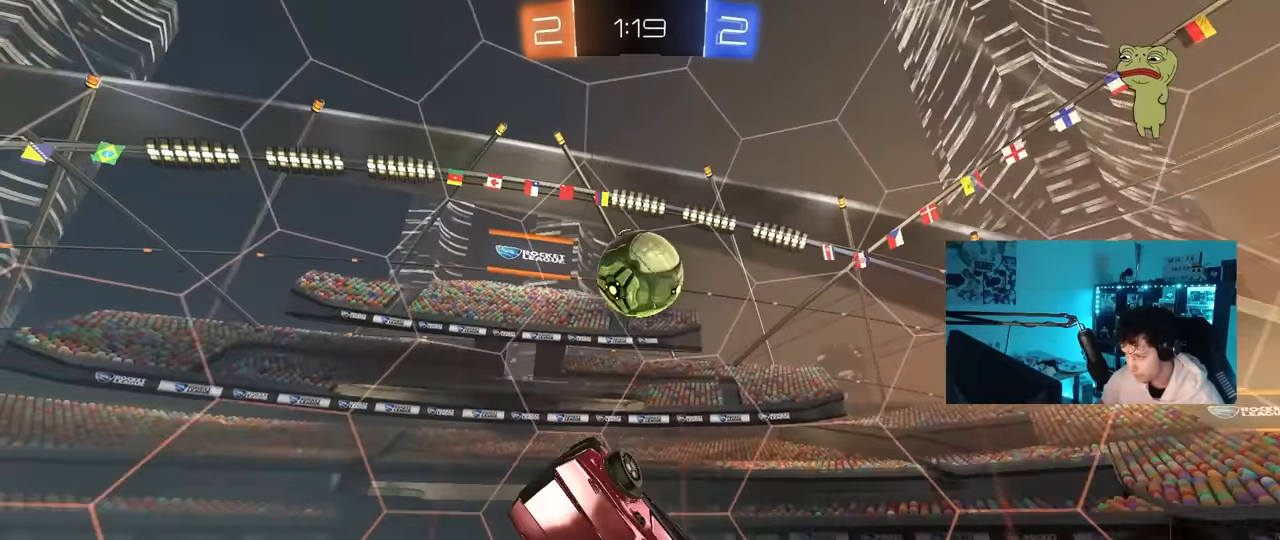
Gameplay with keyboard and mouse; each line is a JSON object with the keys and mouse buttons held at the frame after it. "events" lists presses ("down") and releases ("up") of "1", "2", "3", "4", "5", "a", "alt", "c", "caps_lock", "ctrl", "d", "e", "f", "g", "q", "r", "s", "shift", "space", "t", "tab", "v", "w", "x", "z", "mouse_left", "mouse_wheel" and "mouse_right" between this image and that frame as [ms after this image, input, new state], when the widget could be followed in between. "mouse_left", "mouse_wheel", "mouse_right" = the "left", "wheel", "right" buttons of the "mouse" list. No other keys are recorded. "wheel" means that the mouse wheel is clicked or scrolled. "mouse_move" is the direction in which the mouse moves at that frame (one of eight, or "still"), when it could be read.
{"keys": [], "mouse": ["left"], "mouse_move": "still", "events": [[17, "shift", "down"], [67, "s", "up"], [117, "a", "up"], [117, "shift", "up"], [167, "a", "down"], [250, "w", "down"], [300, "d", "down"], [350, "a", "up"], [400, "w", "up"], [500, "d", "up"]]}
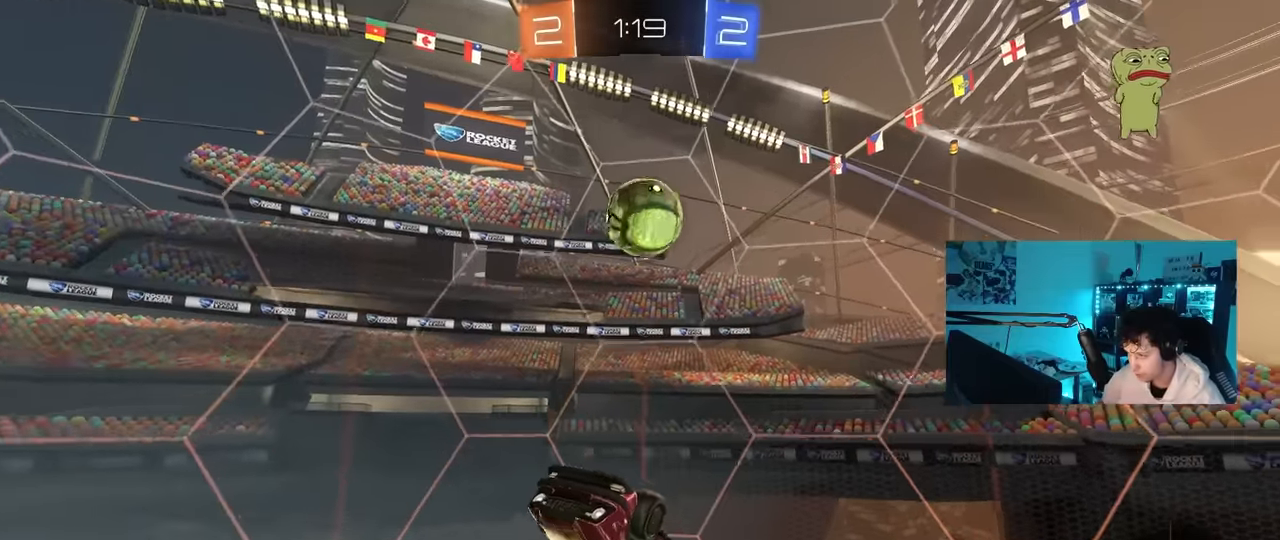
{"keys": [], "mouse": ["left"], "mouse_move": "still", "events": [[133, "a", "down"], [133, "d", "down"], [183, "a", "up"], [217, "a", "down"], [217, "d", "up"], [217, "w", "down"], [317, "a", "up"], [367, "mouse_left", "up"], [417, "w", "up"], [500, "mouse_left", "down"]]}
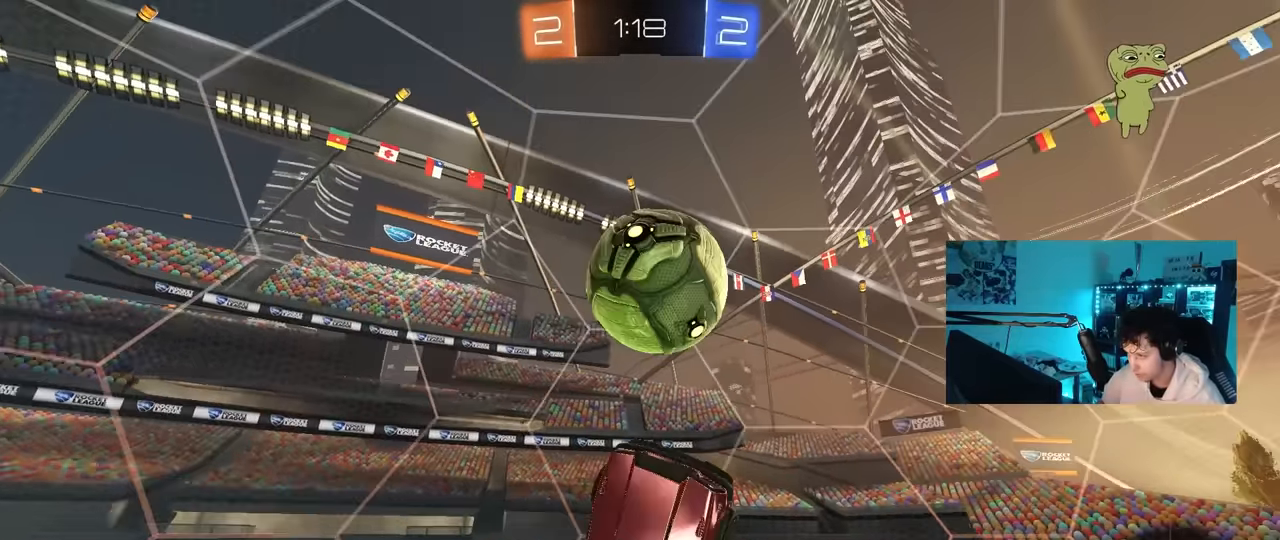
{"keys": ["d", "shift"], "mouse": [], "mouse_move": "still", "events": [[50, "w", "down"], [150, "d", "down"], [233, "w", "up"], [333, "mouse_left", "up"], [483, "shift", "down"]]}
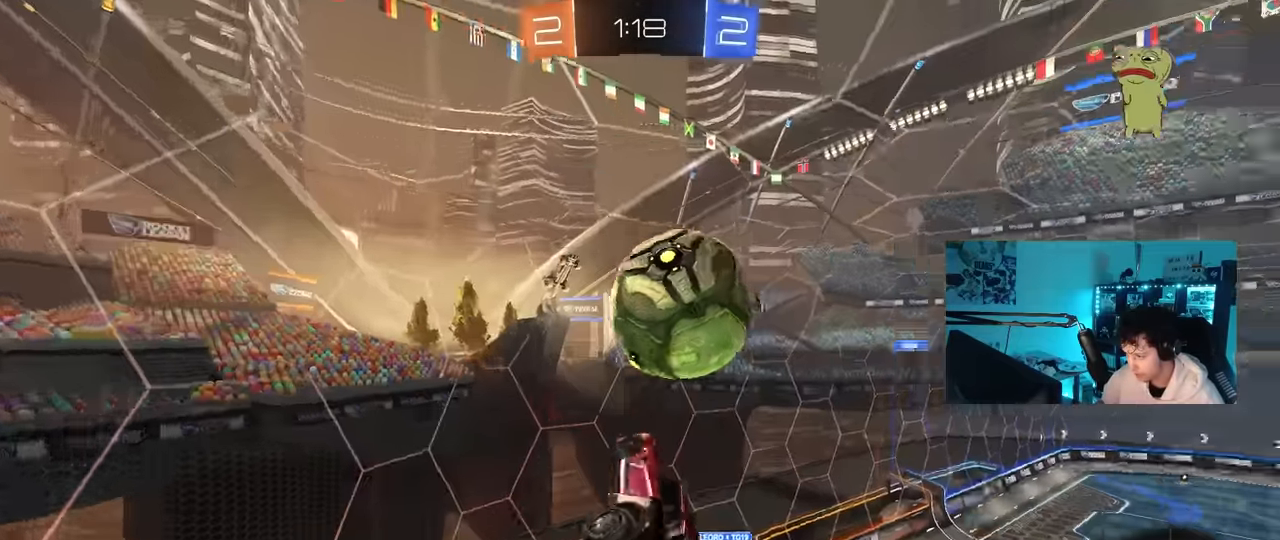
{"keys": ["shift"], "mouse": [], "mouse_move": "still", "events": [[167, "s", "down"], [350, "s", "up"], [450, "d", "up"]]}
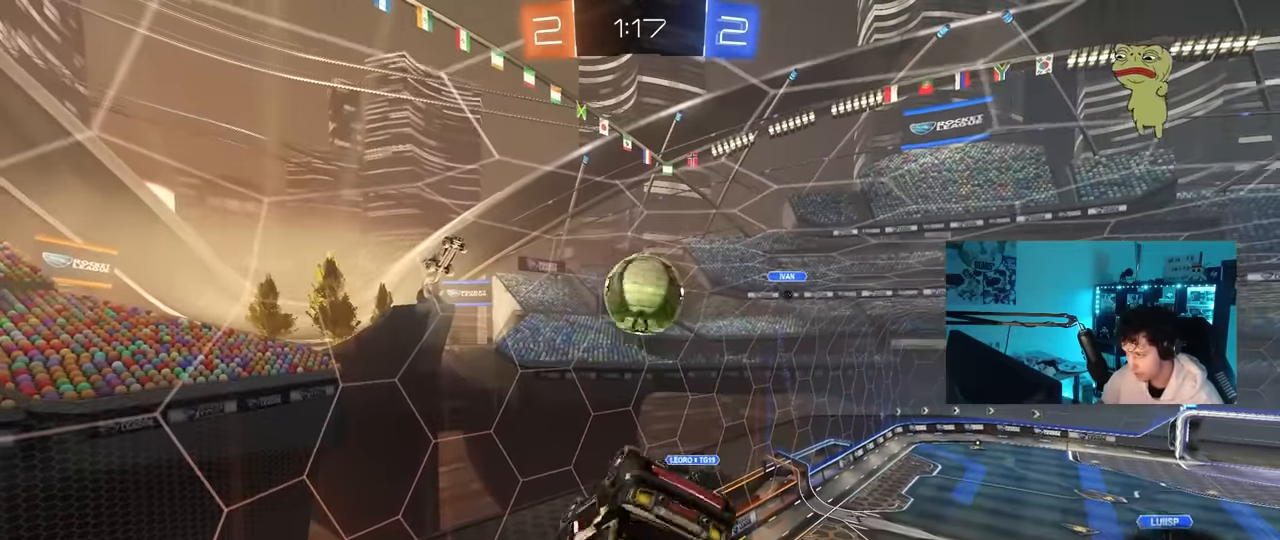
{"keys": ["a", "s"], "mouse": [], "mouse_move": "still", "events": [[367, "a", "down"], [367, "shift", "up"], [417, "s", "down"]]}
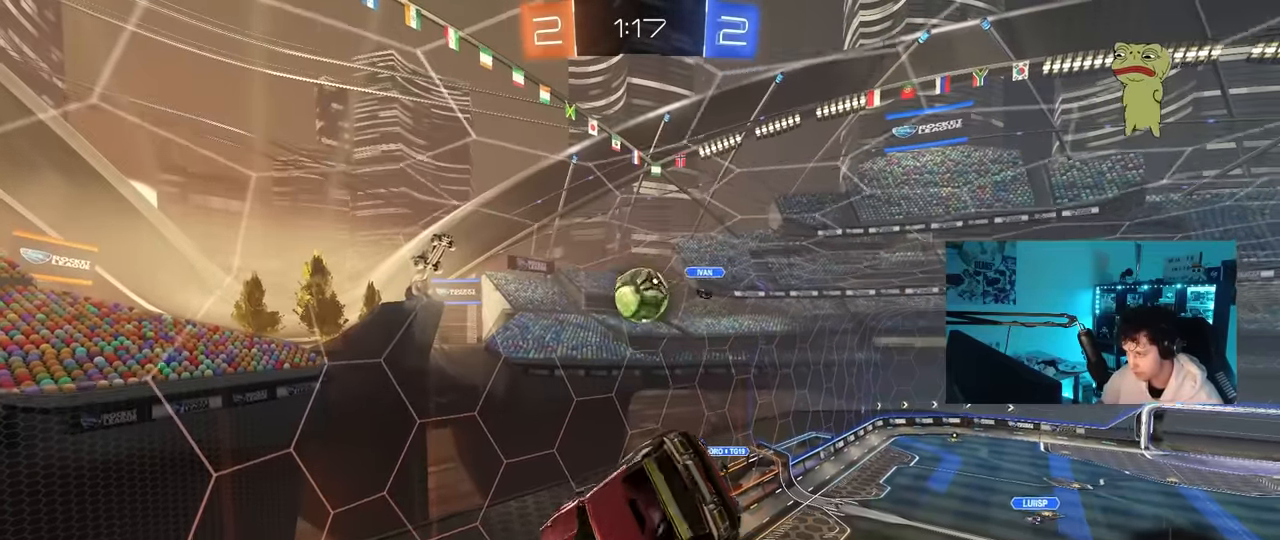
{"keys": [], "mouse": [], "mouse_move": "still", "events": [[50, "shift", "down"], [100, "s", "up"], [333, "s", "down"], [333, "shift", "up"], [383, "a", "up"], [467, "s", "up"]]}
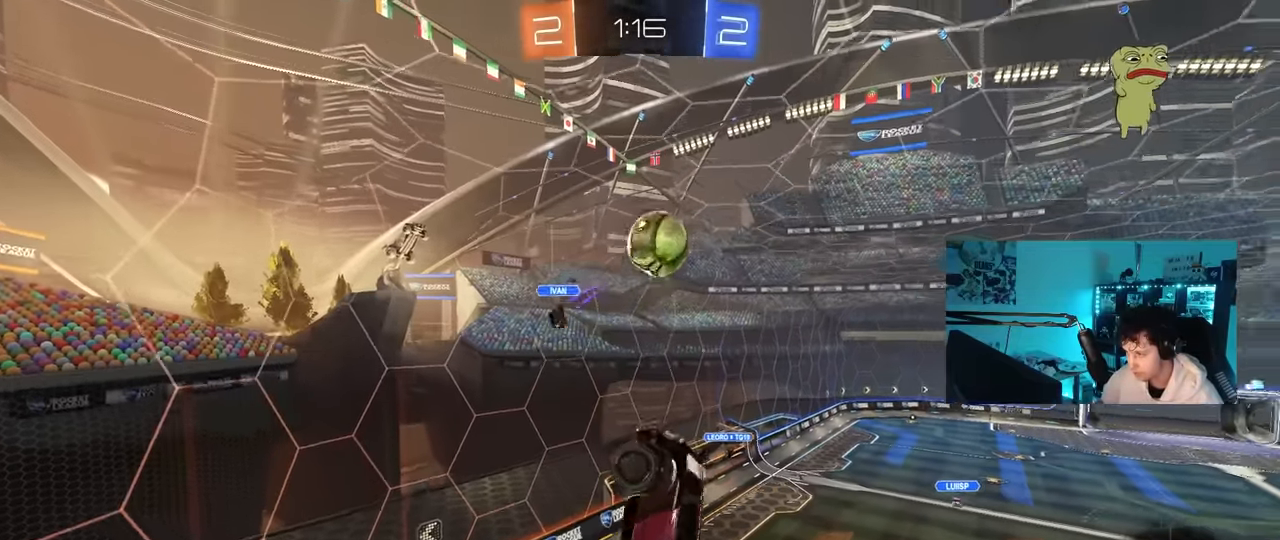
{"keys": [], "mouse": [], "mouse_move": "still", "events": [[167, "d", "down"], [217, "s", "down"], [300, "s", "up"], [350, "space", "down"], [400, "d", "up"], [450, "shift", "down"], [483, "shift", "up"], [483, "space", "up"]]}
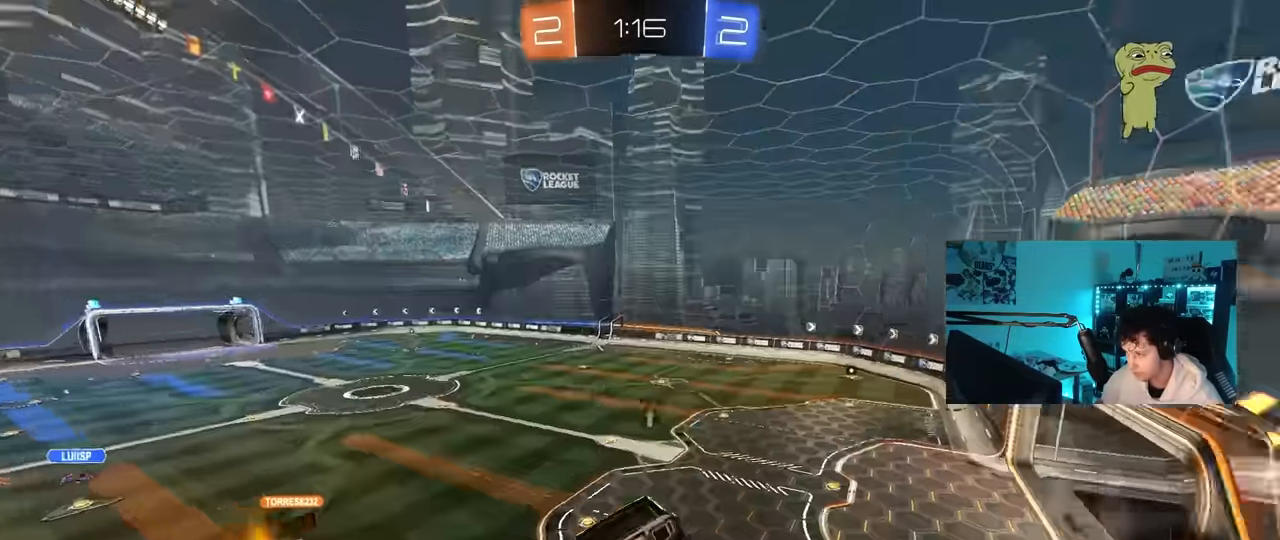
{"keys": [], "mouse": [], "mouse_move": "still", "events": [[317, "space", "down"], [466, "a", "down"], [466, "space", "up"], [500, "a", "up"]]}
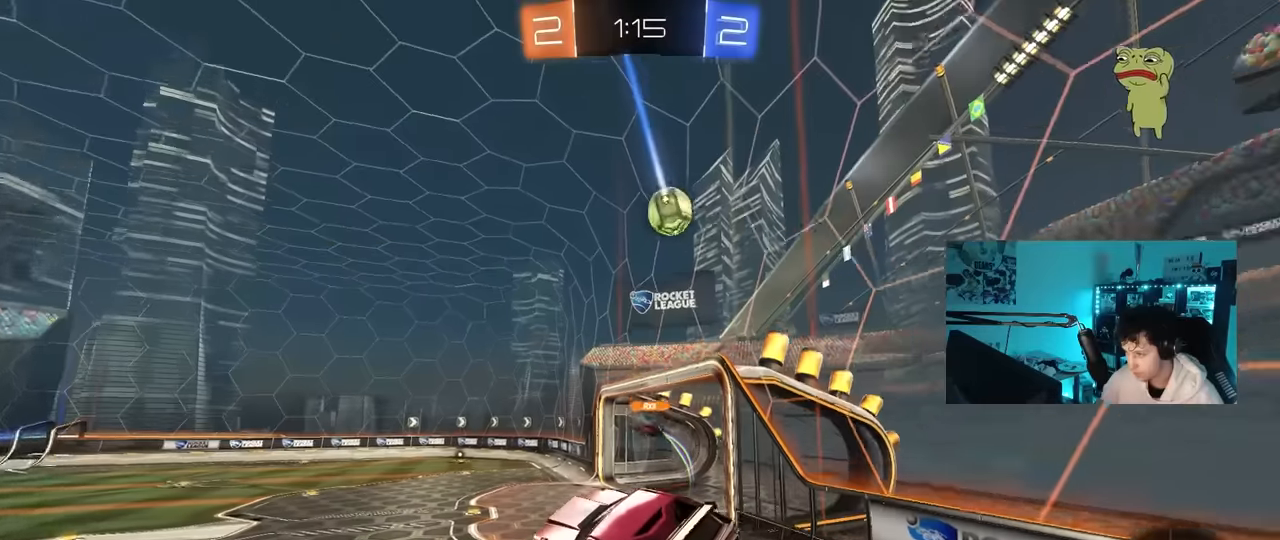
{"keys": ["w"], "mouse": [], "mouse_move": "still", "events": [[50, "w", "down"]]}
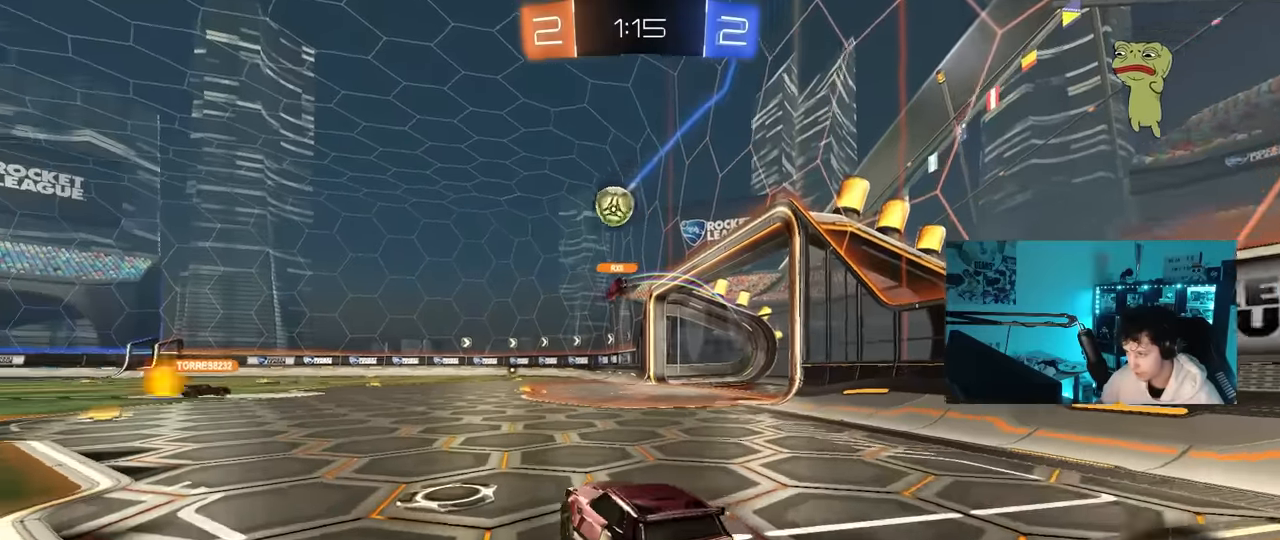
{"keys": ["a", "w"], "mouse": [], "mouse_move": "still", "events": [[300, "a", "down"]]}
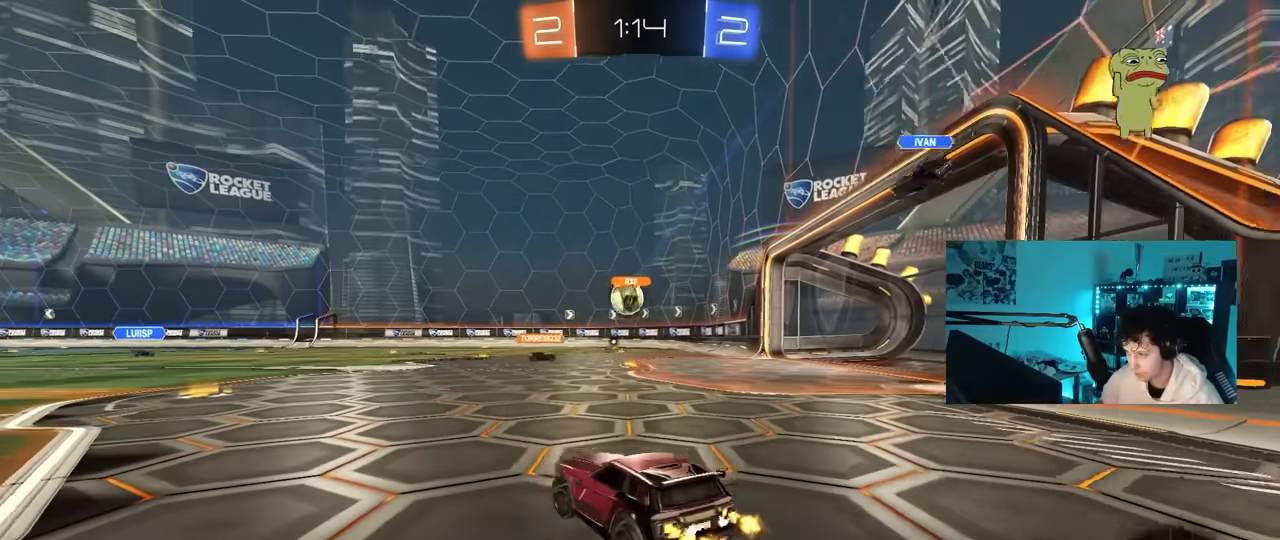
{"keys": ["a", "w"], "mouse": [], "mouse_move": "still", "events": [[33, "a", "up"], [216, "a", "down"], [316, "a", "up"], [466, "a", "down"]]}
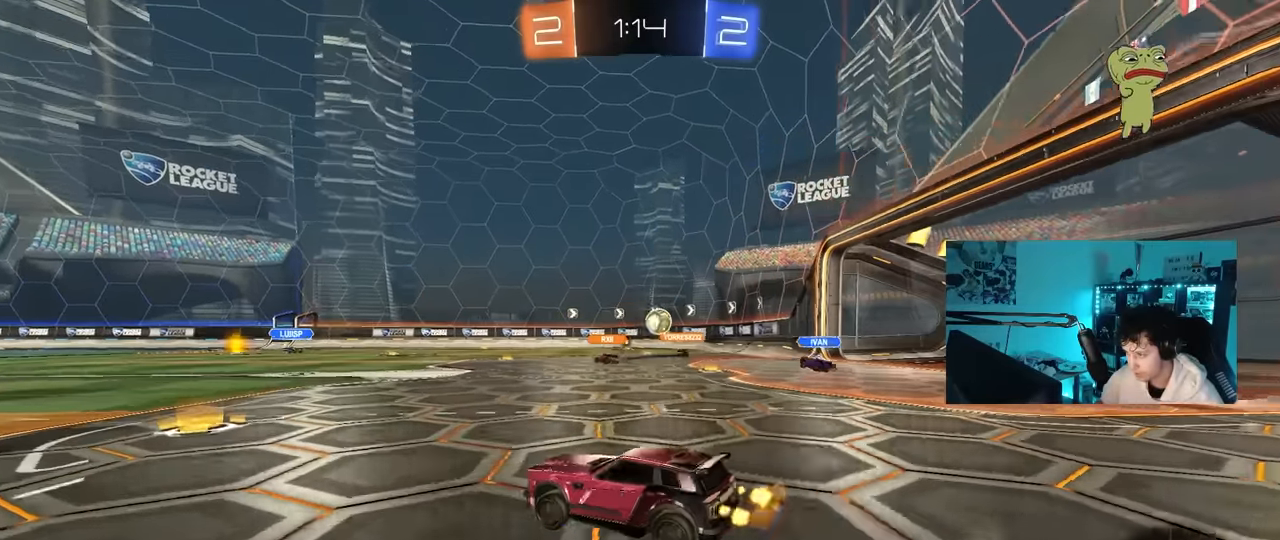
{"keys": ["w"], "mouse": [], "mouse_move": "still", "events": [[150, "a", "up"], [150, "d", "down"], [233, "shift", "down"], [333, "shift", "up"], [433, "d", "up"]]}
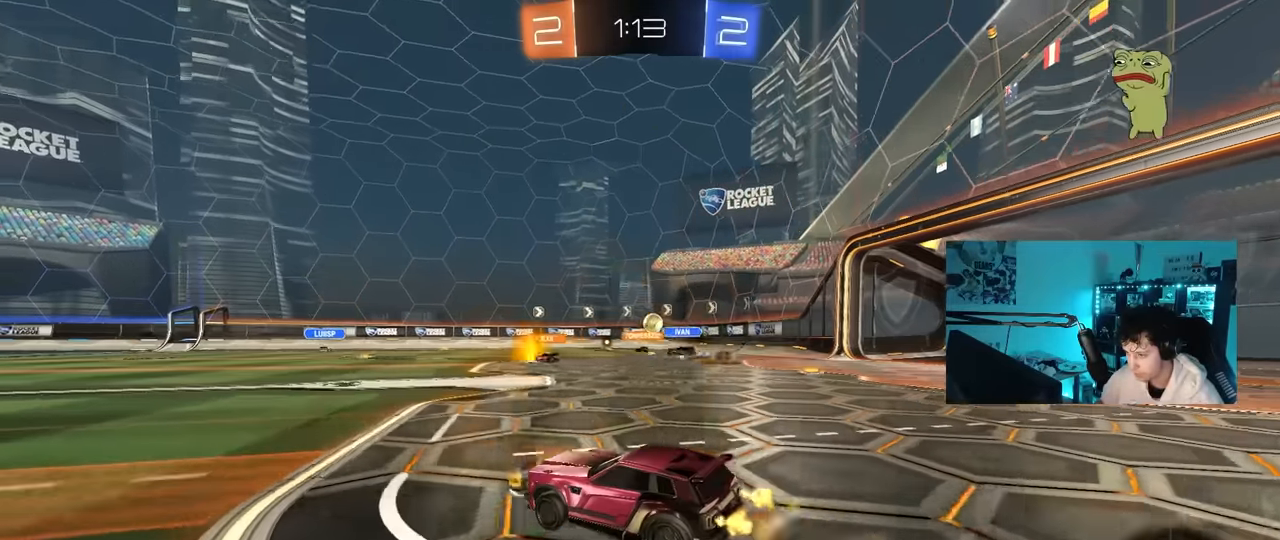
{"keys": ["d", "w"], "mouse": [], "mouse_move": "still", "events": [[300, "d", "down"], [350, "shift", "down"], [450, "shift", "up"]]}
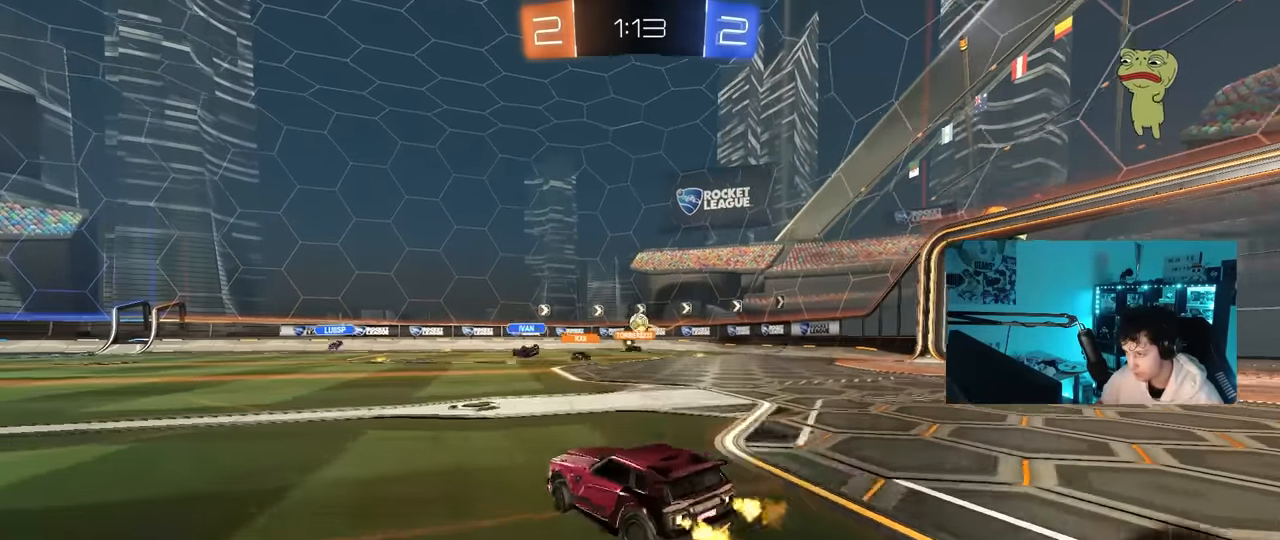
{"keys": ["d", "w"], "mouse": [], "mouse_move": "still", "events": [[33, "d", "up"], [83, "w", "up"], [183, "d", "down"], [416, "w", "down"]]}
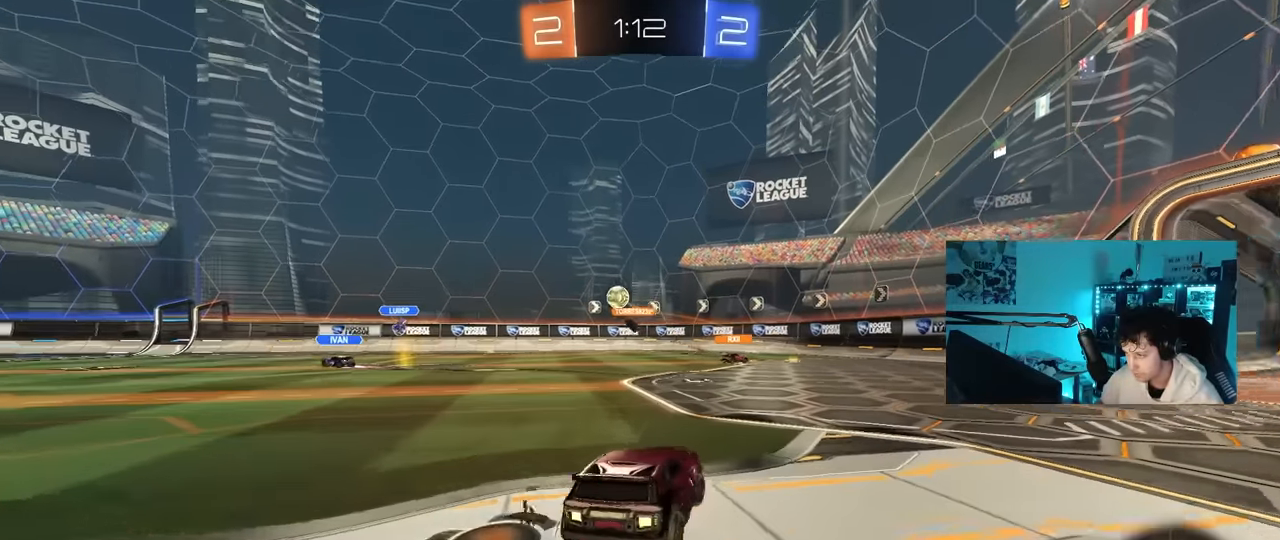
{"keys": ["w"], "mouse": [], "mouse_move": "still", "events": [[100, "shift", "down"], [150, "a", "down"], [150, "d", "up"], [150, "shift", "up"], [466, "a", "up"]]}
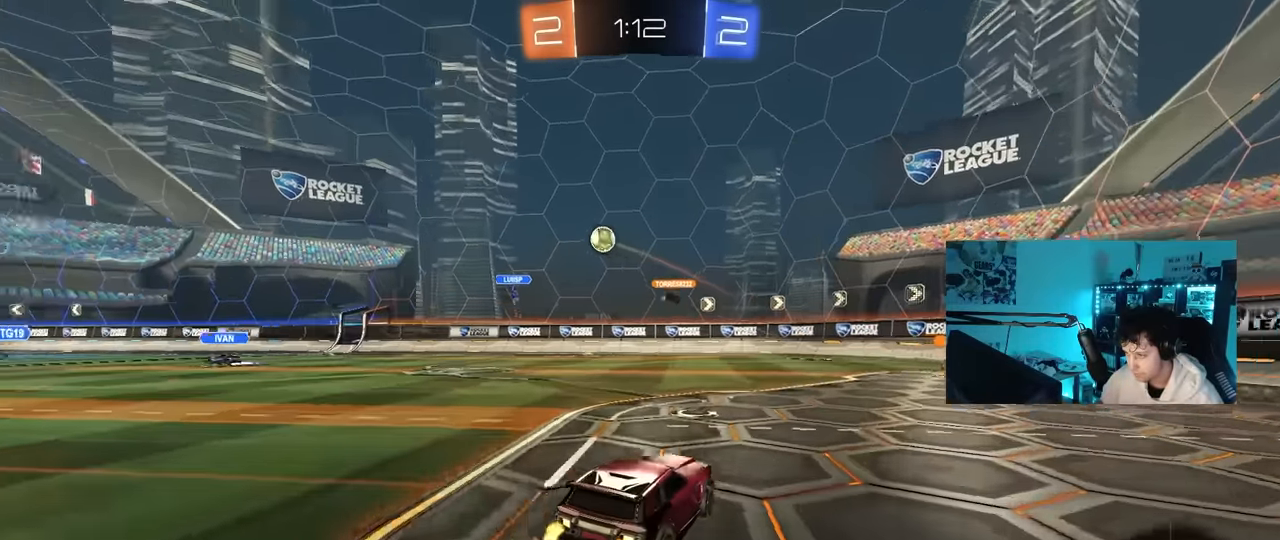
{"keys": ["a"], "mouse": [], "mouse_move": "still", "events": [[116, "a", "down"], [166, "shift", "down"], [250, "shift", "up"], [400, "w", "up"]]}
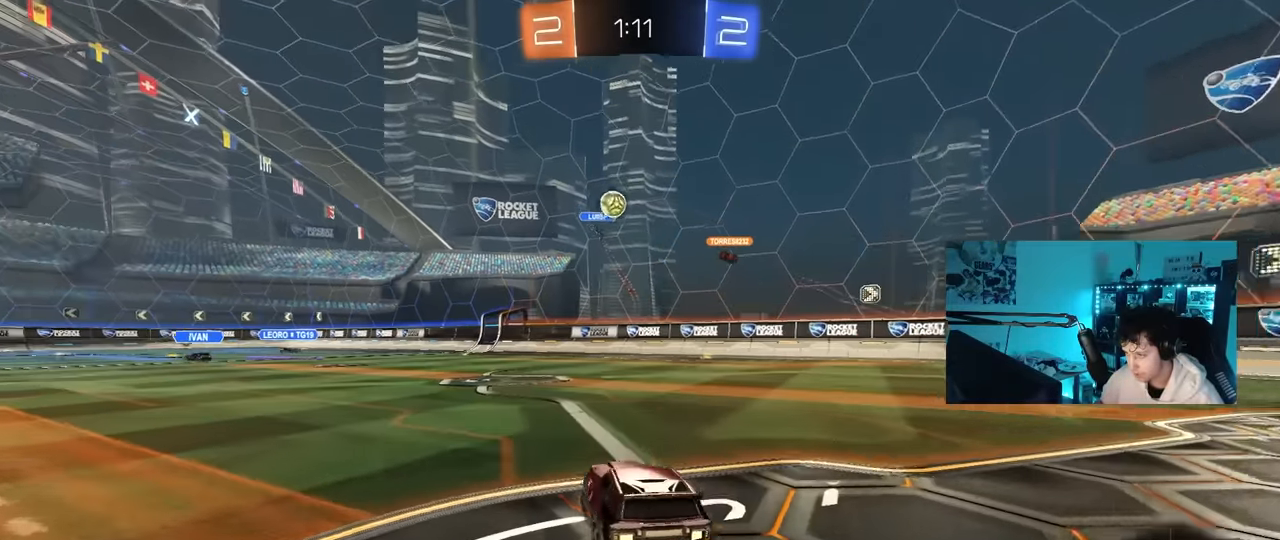
{"keys": ["a", "w"], "mouse": [], "mouse_move": "still", "events": [[33, "s", "down"], [183, "a", "up"], [183, "s", "up"], [316, "w", "down"], [366, "a", "down"], [466, "shift", "down"], [500, "shift", "up"]]}
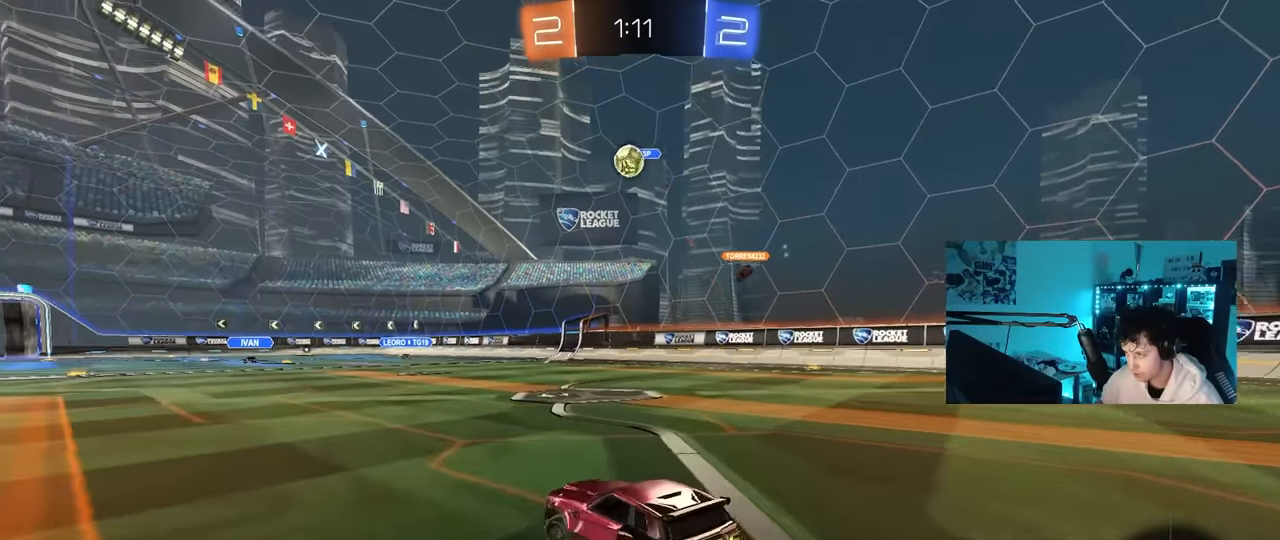
{"keys": [], "mouse": ["right"], "mouse_move": "down-left", "events": [[100, "a", "up"], [333, "d", "down"], [433, "d", "up"], [433, "mouse_right", "down"], [433, "w", "up"]]}
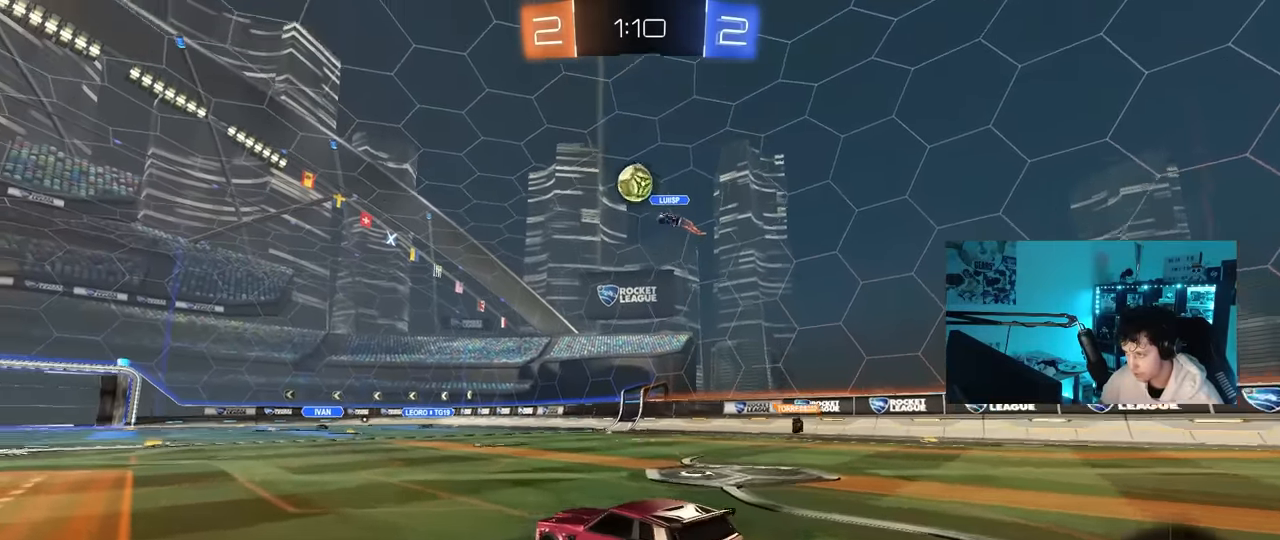
{"keys": ["a"], "mouse": ["left"], "mouse_move": "still", "events": [[16, "s", "down"], [66, "a", "down"], [166, "a", "up"], [166, "s", "up"], [200, "mouse_right", "up"], [266, "a", "down"], [266, "mouse_right", "down"], [266, "s", "down"], [266, "shift", "down"], [400, "mouse_left", "down"], [400, "s", "up"], [450, "mouse_right", "up"], [483, "shift", "up"]]}
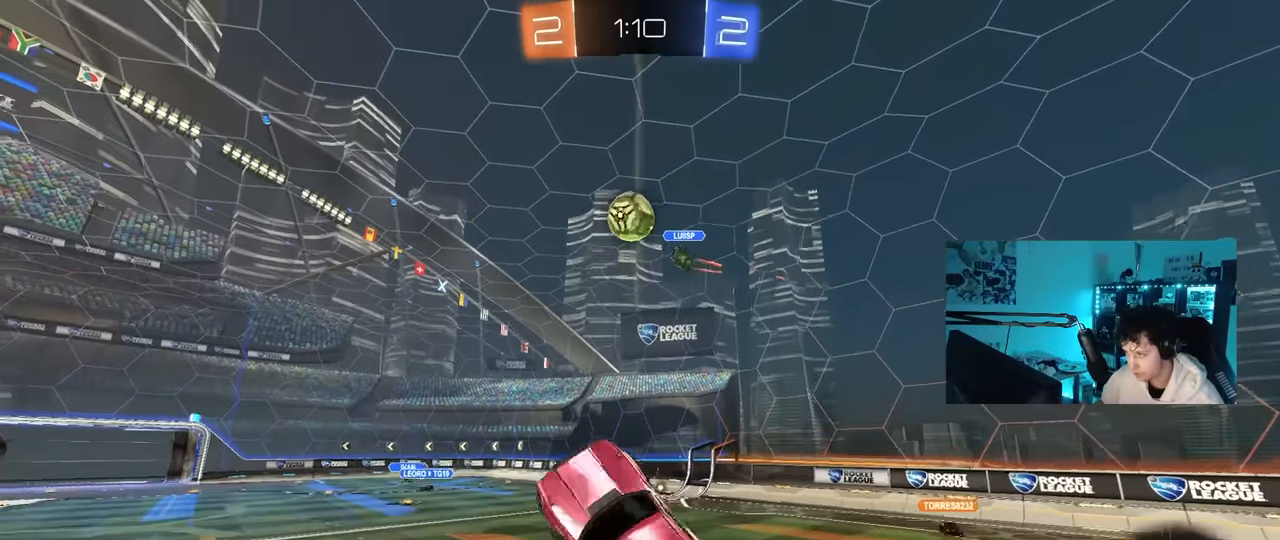
{"keys": [], "mouse": ["left"], "mouse_move": "still", "events": [[33, "mouse_left", "up"], [183, "shift", "down"], [266, "a", "up"], [266, "mouse_left", "down"], [266, "shift", "up"], [316, "d", "down"], [466, "d", "up"]]}
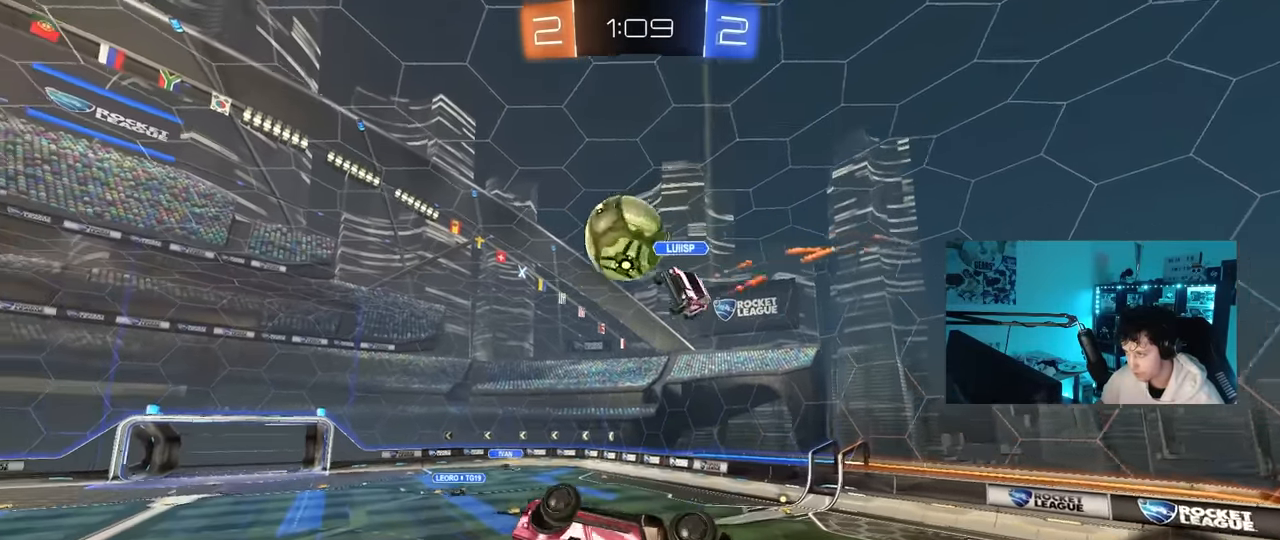
{"keys": ["d", "shift"], "mouse": [], "mouse_move": "still", "events": [[50, "a", "down"], [150, "a", "up"], [200, "shift", "down"], [233, "a", "down"], [233, "w", "down"], [283, "a", "up"], [283, "d", "down"], [333, "mouse_left", "up"], [483, "w", "up"]]}
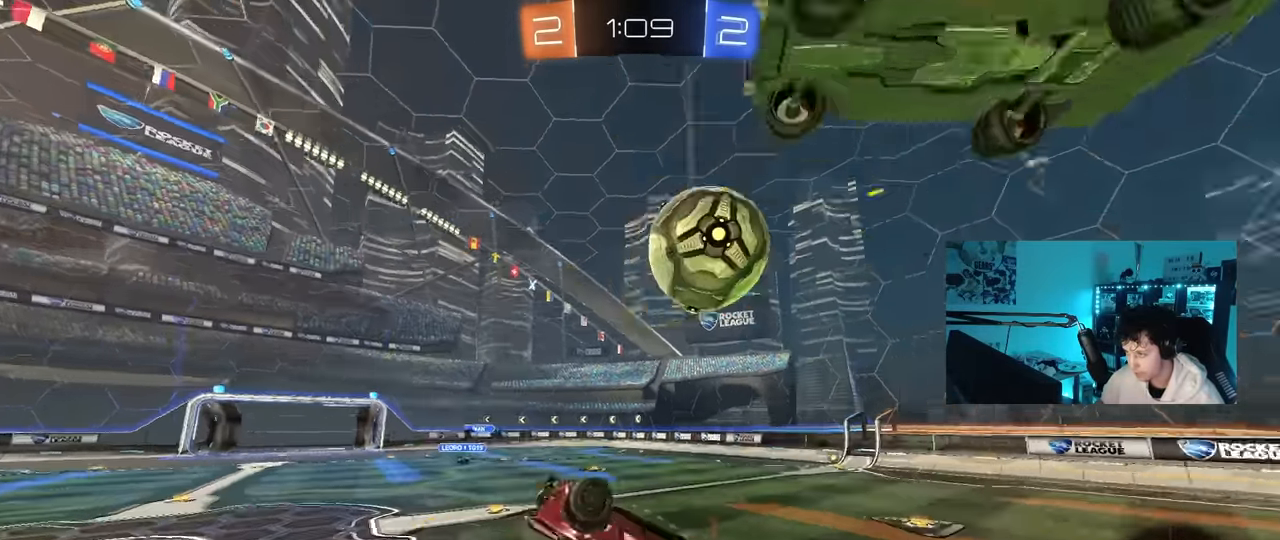
{"keys": ["d"], "mouse": [], "mouse_move": "still", "events": [[166, "s", "down"], [300, "s", "up"], [483, "shift", "up"]]}
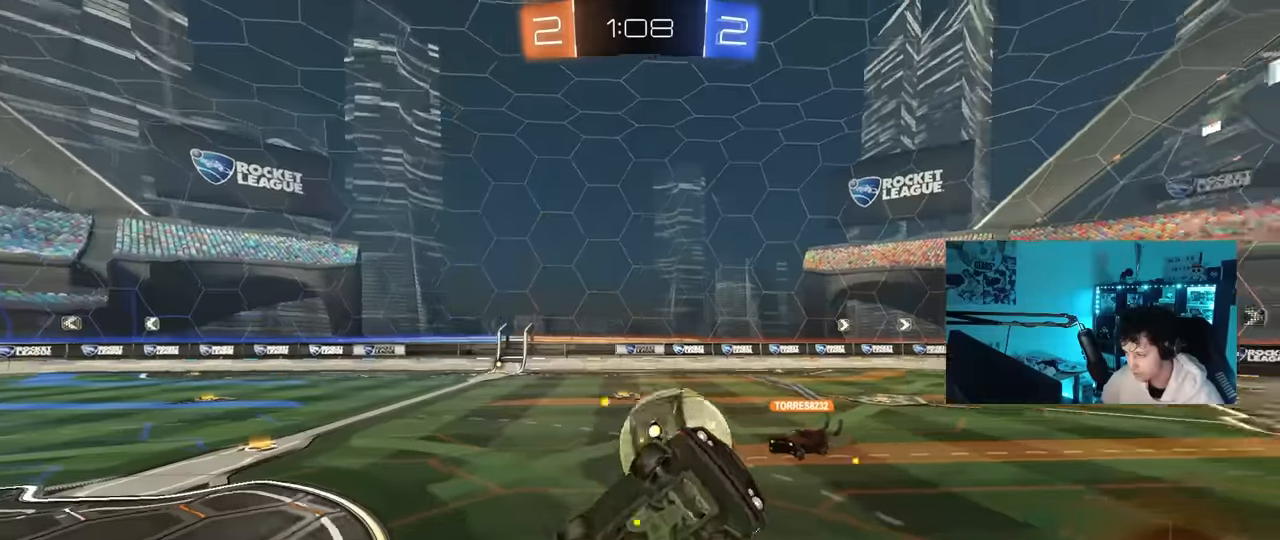
{"keys": ["d", "space", "w"], "mouse": [], "mouse_move": "still", "events": [[33, "d", "up"], [33, "w", "down"], [133, "w", "up"], [183, "d", "down"], [233, "d", "up"], [350, "w", "down"], [416, "space", "down"], [500, "d", "down"]]}
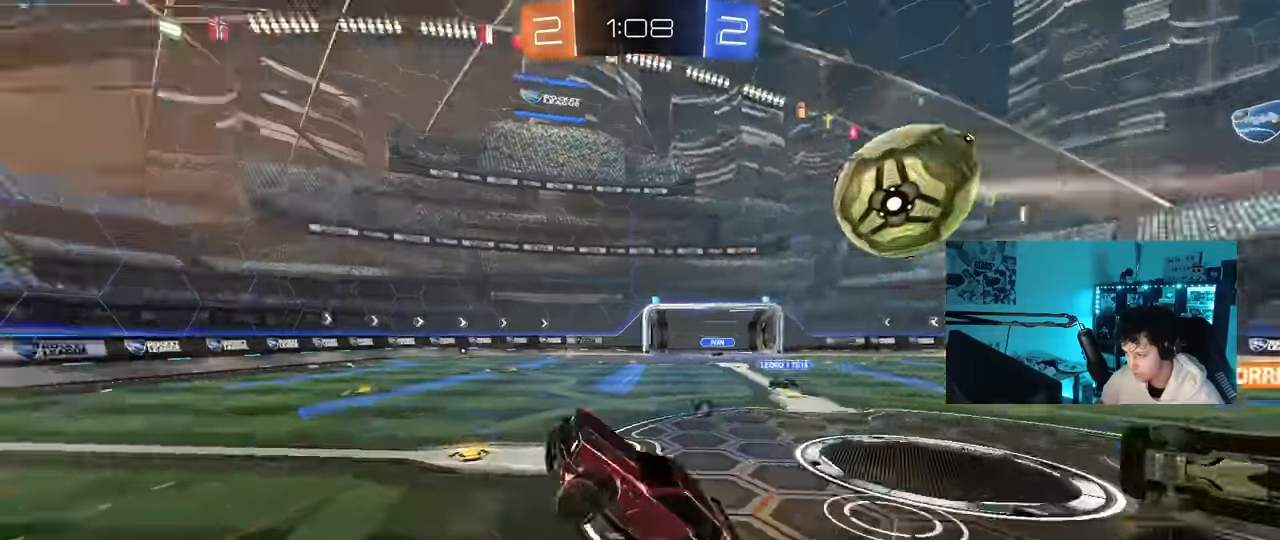
{"keys": ["w"], "mouse": [], "mouse_move": "still", "events": [[50, "w", "up"], [100, "space", "up"], [150, "d", "up"], [283, "w", "down"], [333, "d", "down"], [383, "d", "up"]]}
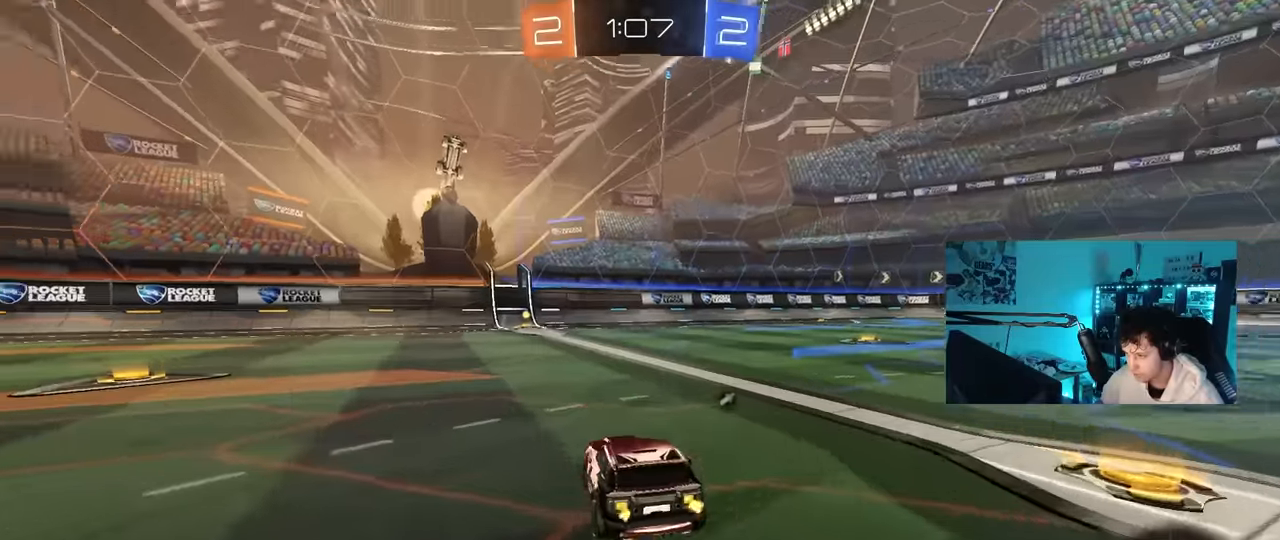
{"keys": ["a", "s", "shift"], "mouse": ["right"], "mouse_move": "down-left", "events": [[66, "mouse_left", "down"], [216, "d", "down"], [250, "mouse_right", "down"], [350, "a", "down"], [350, "d", "up"], [350, "mouse_right", "up"], [350, "shift", "down"], [400, "mouse_right", "down"], [450, "mouse_left", "up"], [450, "s", "down"], [450, "w", "up"]]}
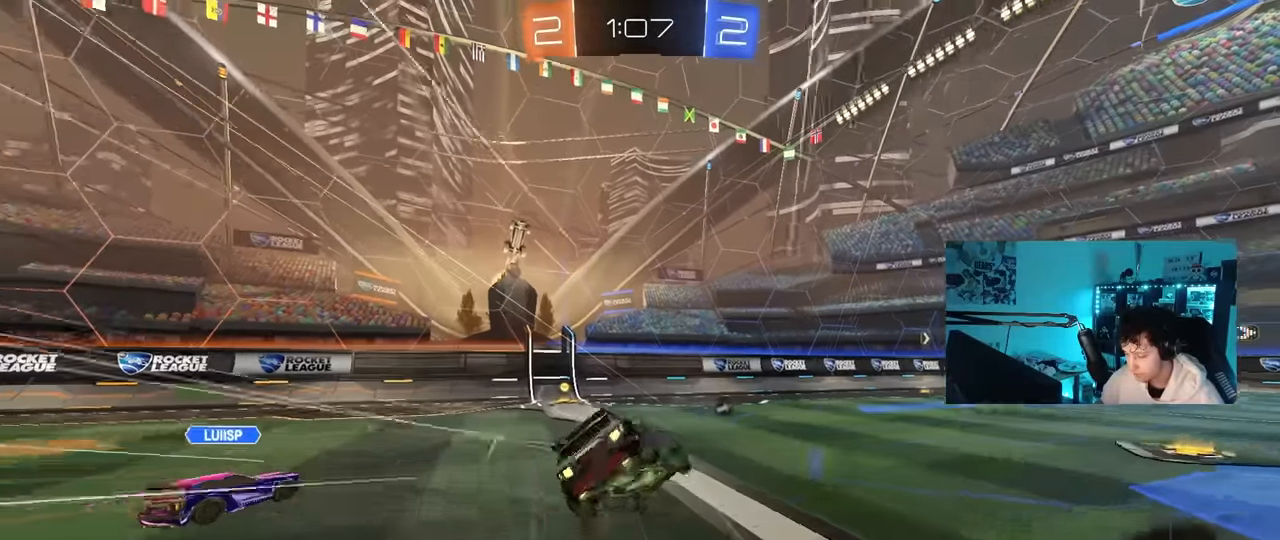
{"keys": ["a", "s", "shift"], "mouse": [], "mouse_move": "still", "events": [[83, "mouse_right", "up"], [316, "s", "up"], [500, "s", "down"]]}
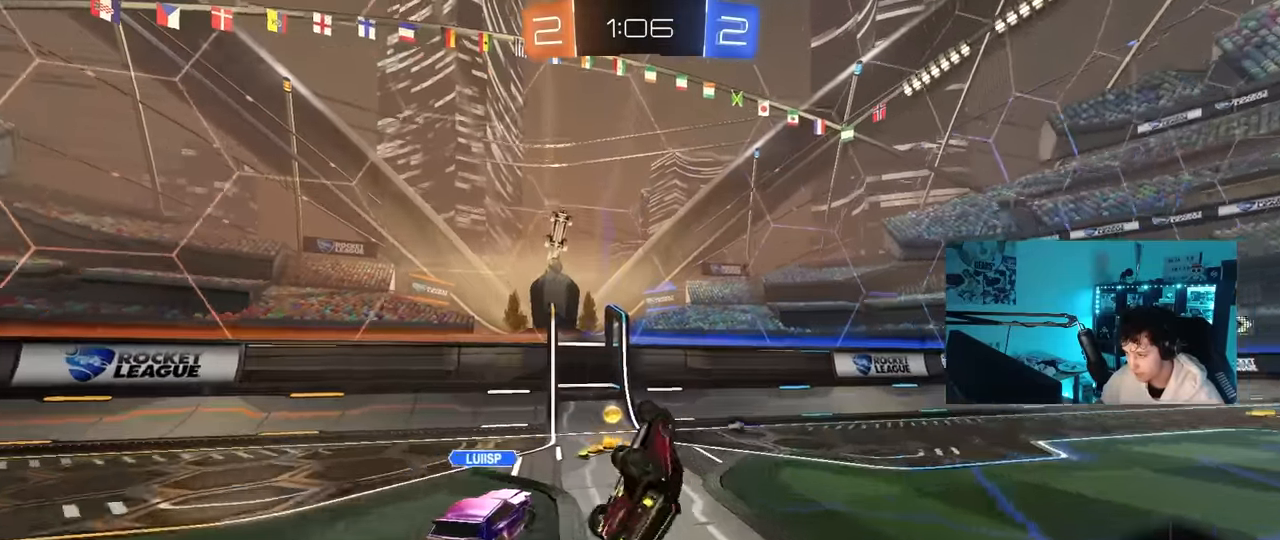
{"keys": ["a", "space", "w"], "mouse": [], "mouse_move": "still", "events": [[150, "s", "up"], [200, "shift", "up"], [233, "w", "down"], [383, "space", "down"]]}
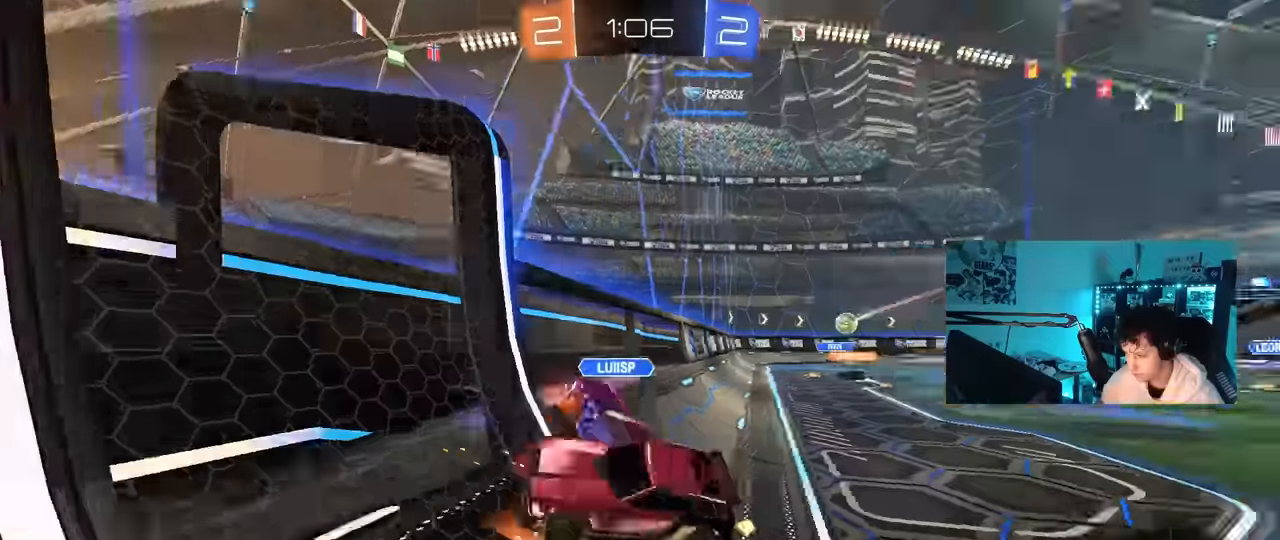
{"keys": ["a", "w"], "mouse": [], "mouse_move": "still", "events": [[66, "space", "up"]]}
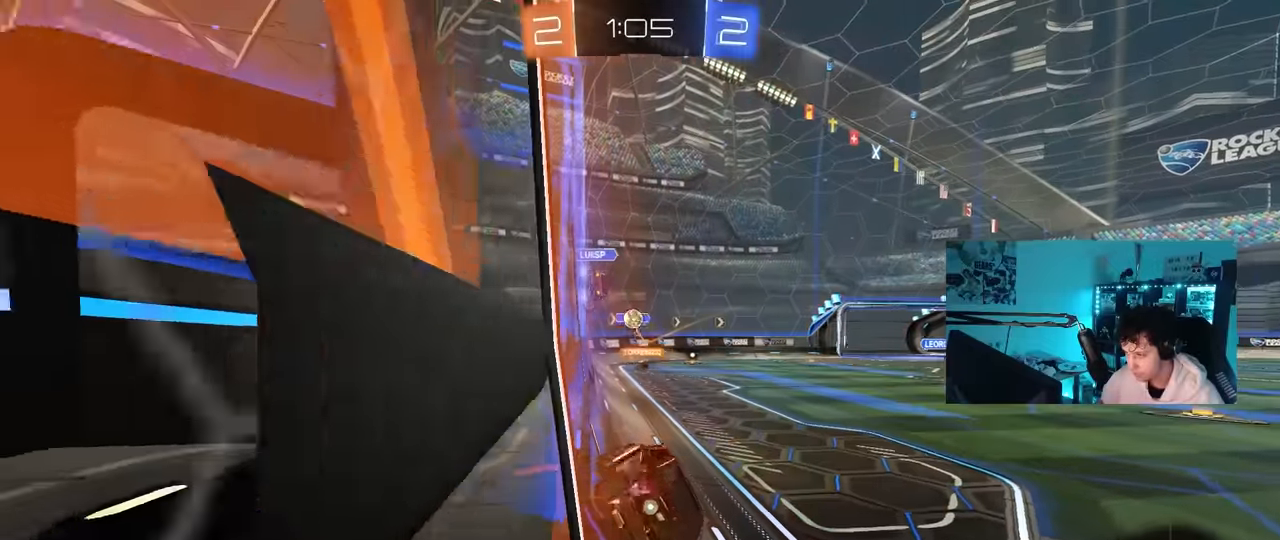
{"keys": ["d", "s", "shift"], "mouse": [], "mouse_move": "still", "events": [[83, "a", "up"], [233, "d", "down"], [316, "d", "up"], [316, "mouse_right", "down"], [366, "space", "down"], [366, "w", "up"], [466, "d", "down"], [466, "mouse_right", "up"], [466, "s", "down"], [466, "shift", "down"], [500, "space", "up"]]}